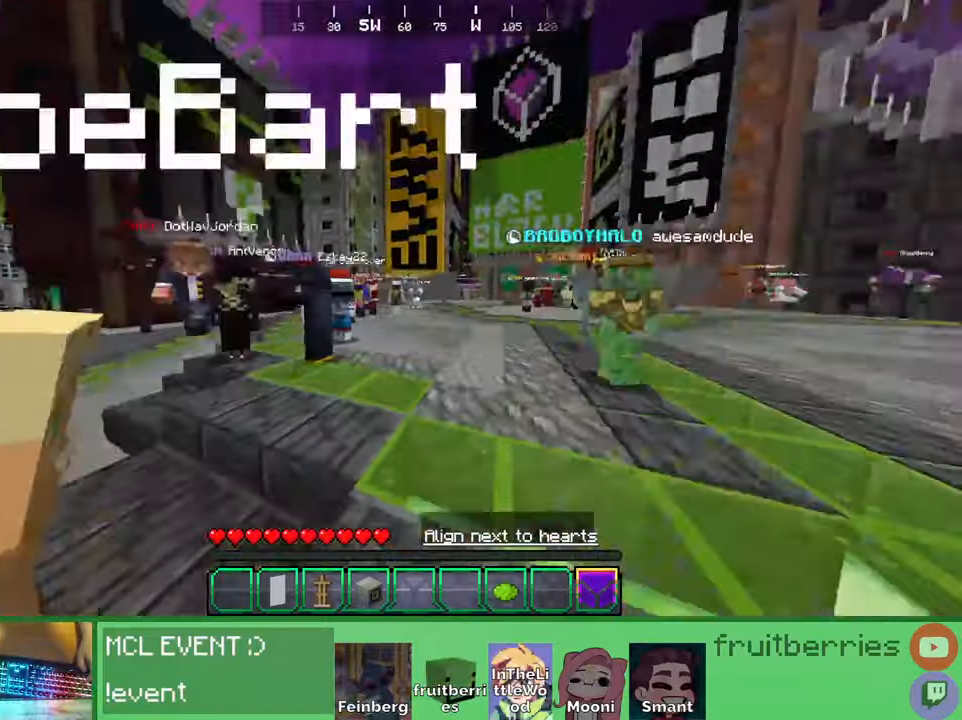
Gameplay with keyboard and mouse; each line is a JSON object with the keys and mouse buttons held at the frame after it. "events" lists presses ("down") and releases ("up") of "a", "ctrl", "d", "e", "q", "s", "shift", "space", "w", "mouse_left", "mouse_wheel", "mouse_right", "mouse_mb4" and "mouse_mb5" between this image and that frame as [ms after this image, input, new state], when the widget could be followed in between. "mouse_left", "mouse_wheel", "mouse_right", "mouse_mb4", "mouse_mb5" = the "left", "wheel", "right", "mb4", "mb5" buttons of the "mouse" list. No other keys are recorded. Fast repeated clicks can show as one long hold. "wheel" means that the mouse wheel is clicked or scrolled. Mouse movement is not recorded. Not read: other_keys.
{"keys": [], "mouse": [], "events": [[66, "mouse_left", "down"], [100, "w", "up"], [133, "mouse_left", "up"], [216, "mouse_left", "down"], [283, "mouse_left", "up"], [366, "mouse_left", "down"], [383, "d", "up"], [450, "mouse_left", "up"]]}
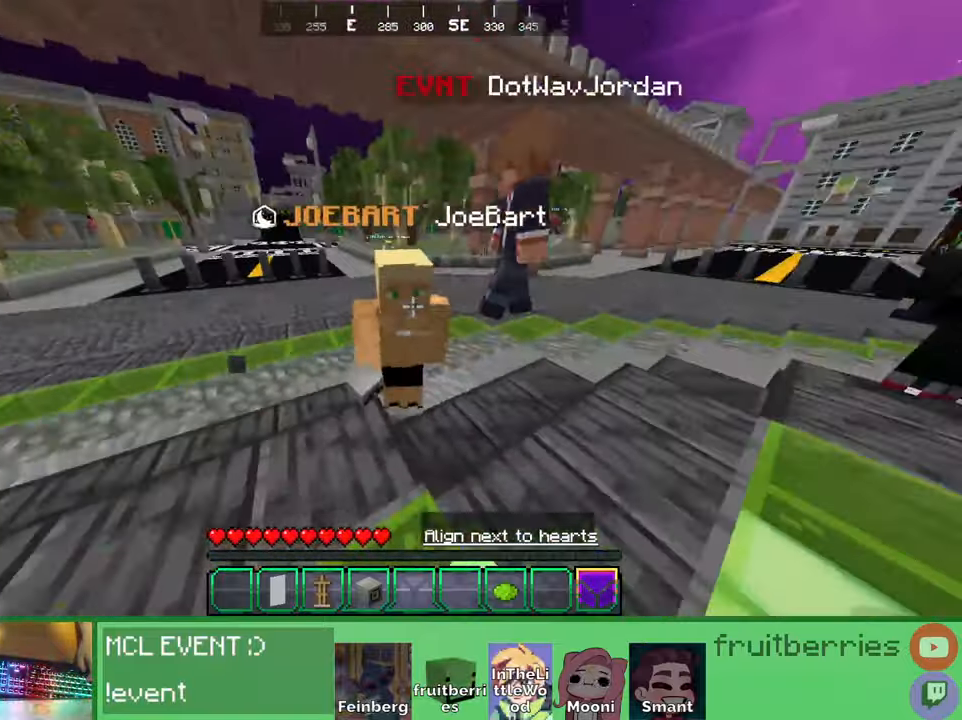
{"keys": [], "mouse": ["left"], "events": [[16, "mouse_left", "down"], [100, "mouse_left", "up"], [133, "d", "down"], [150, "mouse_left", "down"], [233, "d", "up"], [250, "mouse_left", "up"], [283, "mouse_left", "down"], [383, "mouse_left", "up"], [416, "d", "down"], [433, "mouse_left", "down"], [466, "d", "up"]]}
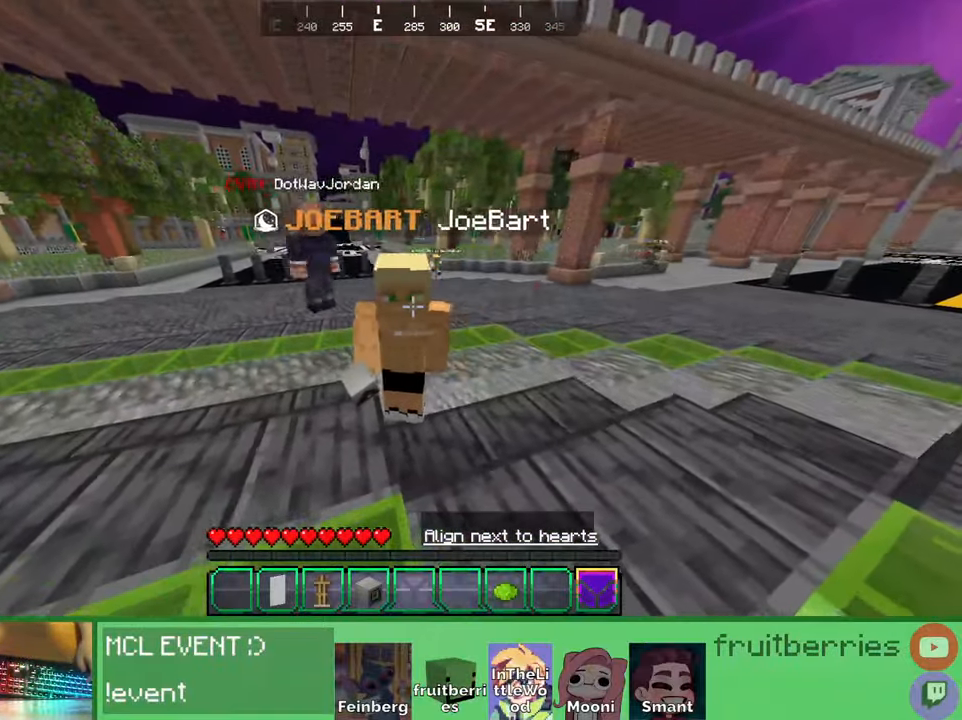
{"keys": [], "mouse": []}
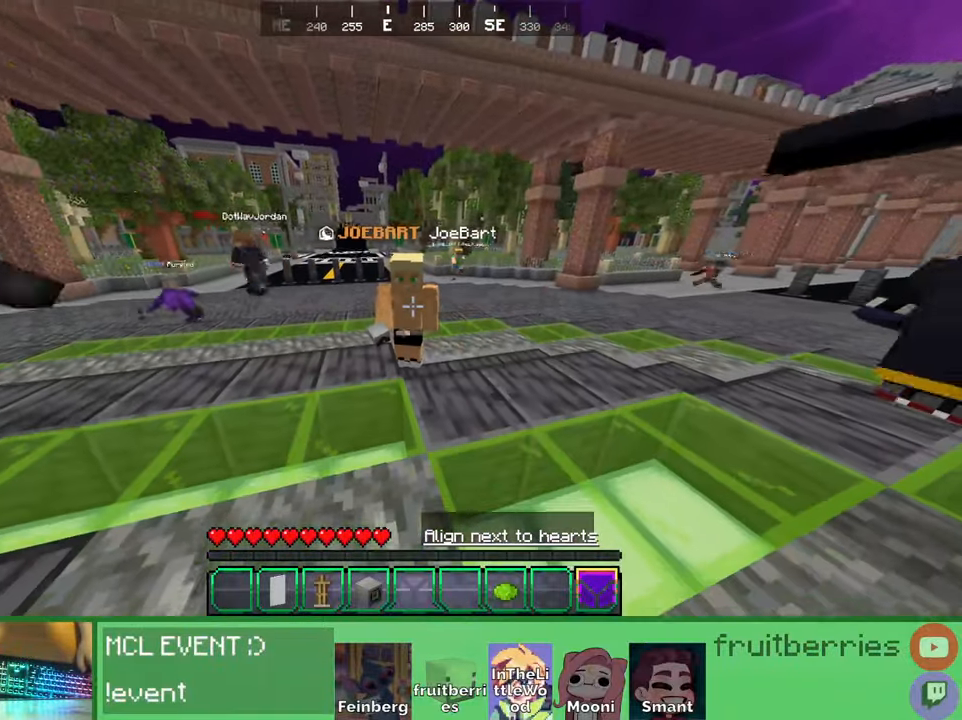
{"keys": [], "mouse": [], "events": [[33, "mouse_left", "down"], [33, "w", "down"], [100, "mouse_left", "up"], [133, "w", "up"]]}
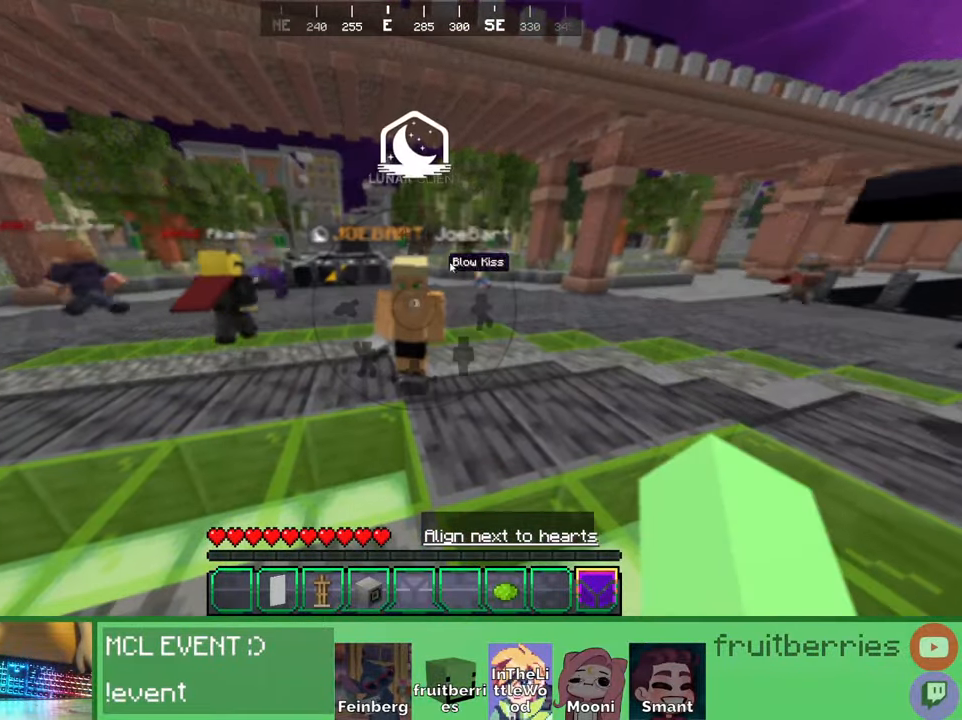
{"keys": [], "mouse": [], "events": []}
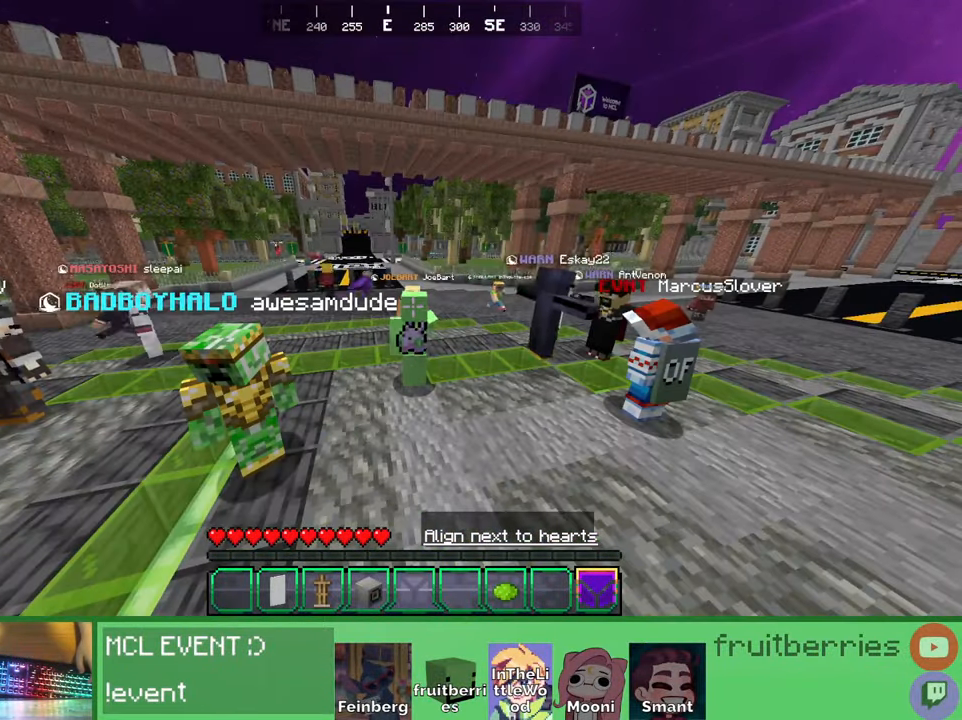
{"keys": [], "mouse": [], "events": []}
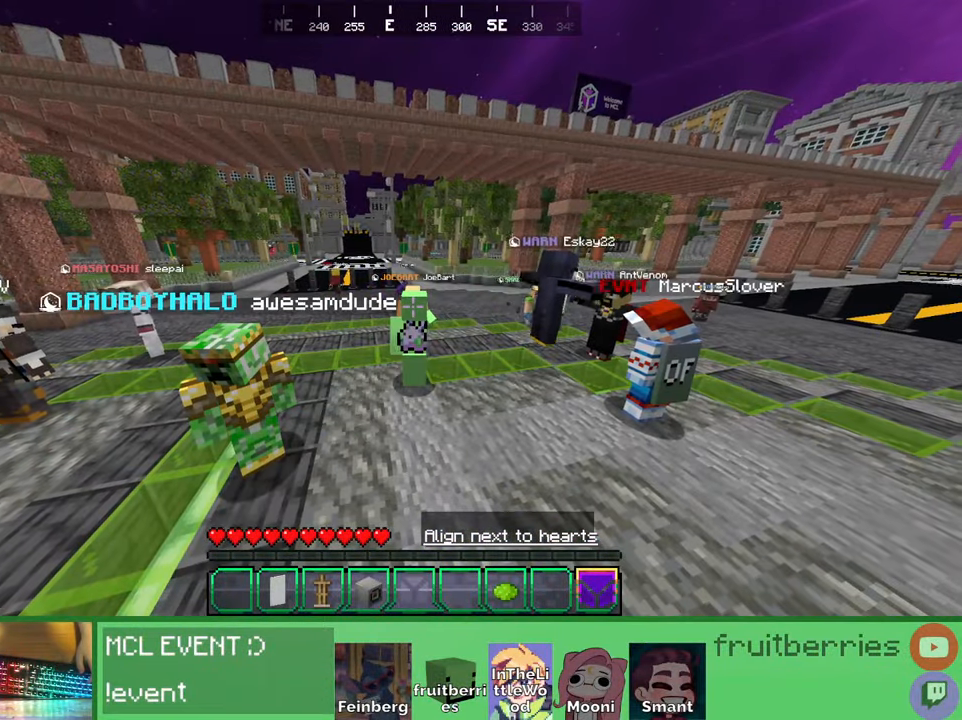
{"keys": [], "mouse": [], "events": []}
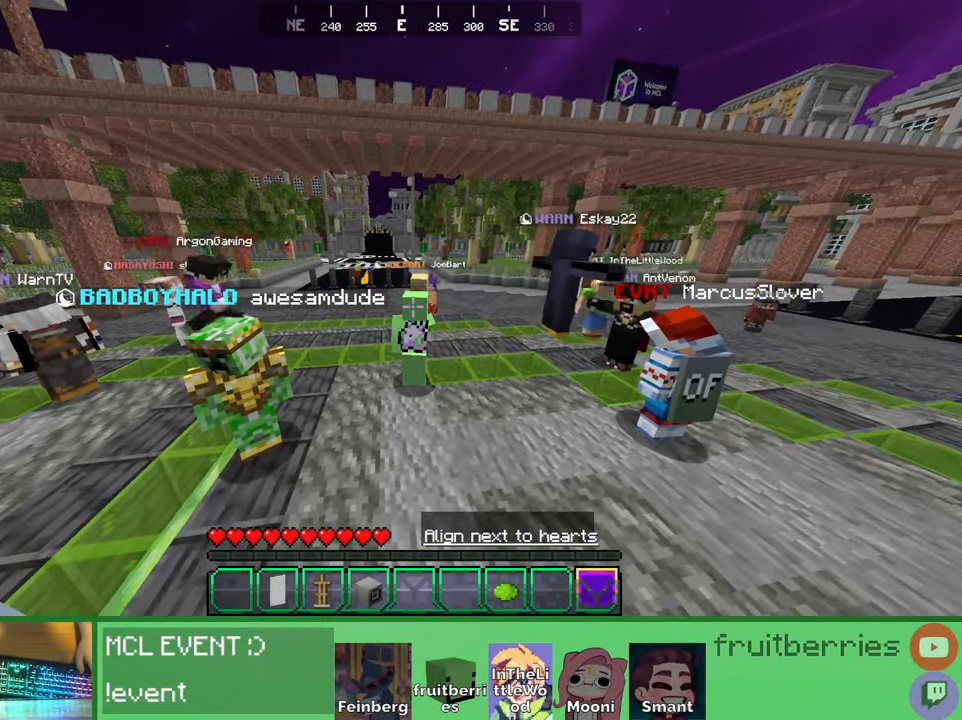
{"keys": [], "mouse": [], "events": []}
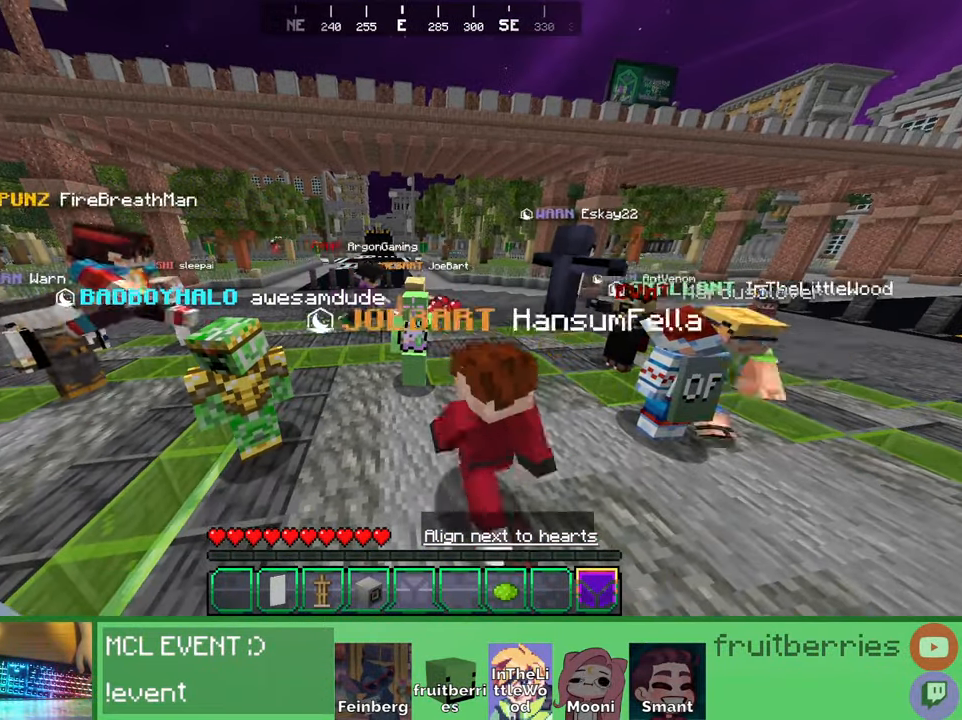
{"keys": [], "mouse": [], "events": []}
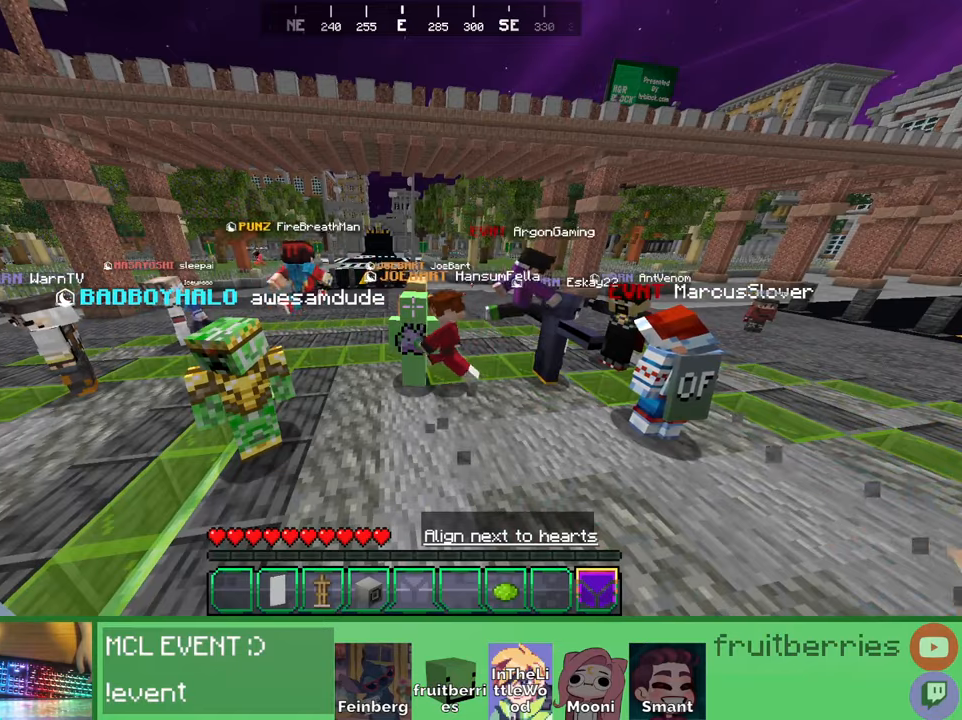
{"keys": [], "mouse": [], "events": []}
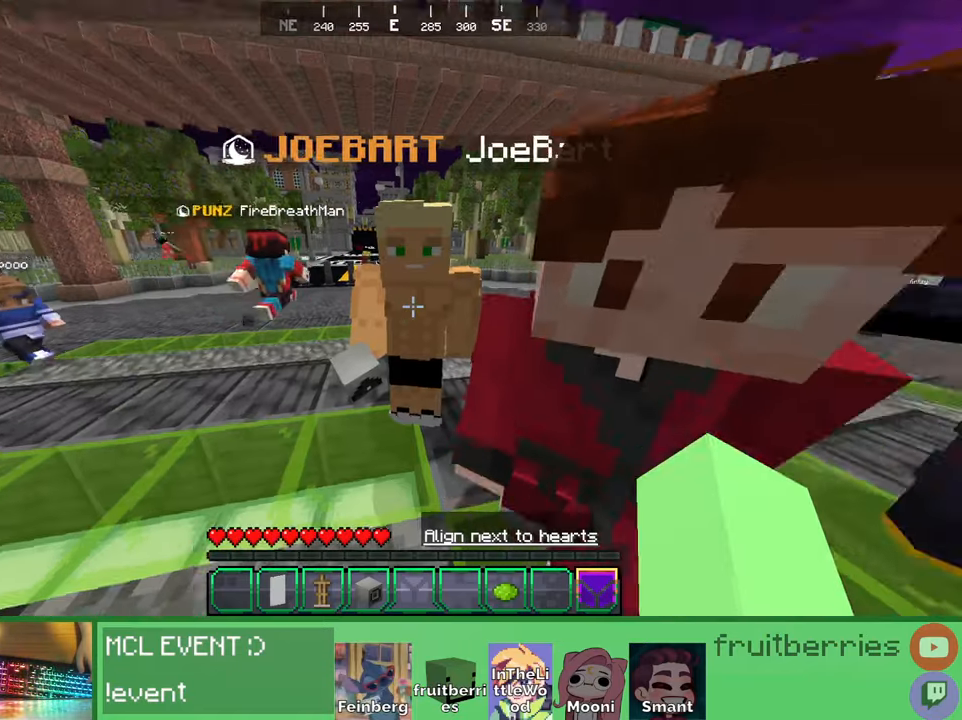
{"keys": ["s"], "mouse": []}
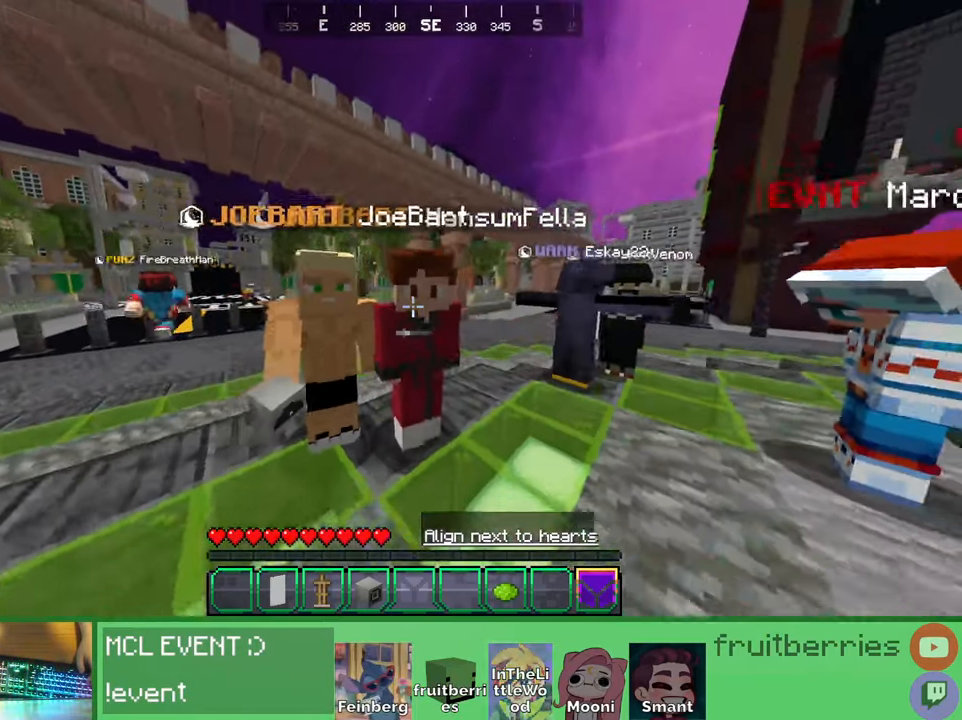
{"keys": [], "mouse": []}
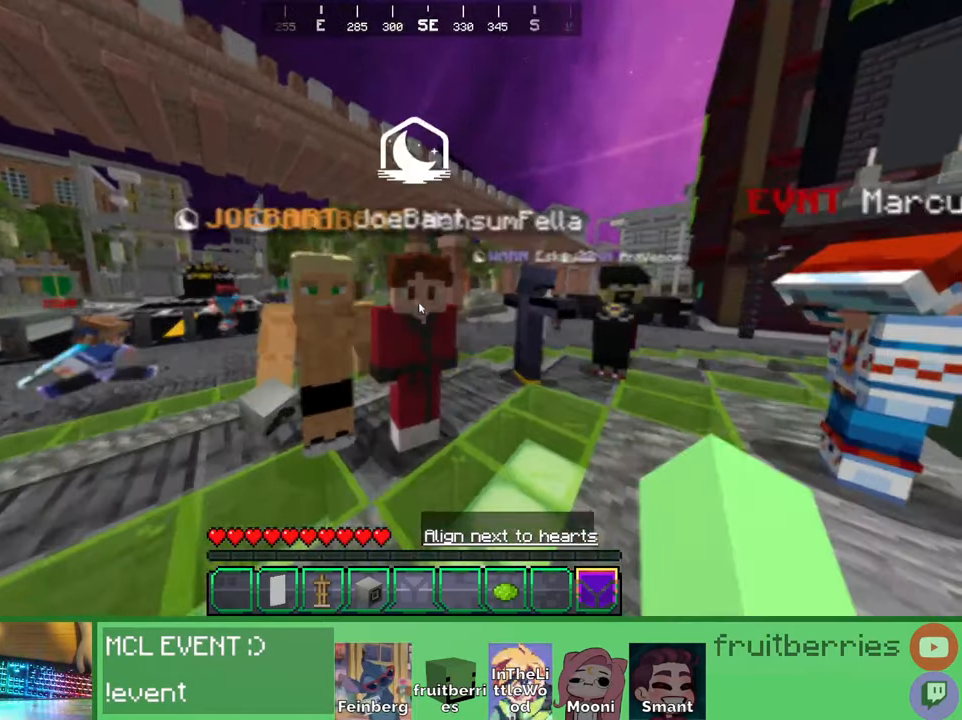
{"keys": [], "mouse": [], "events": []}
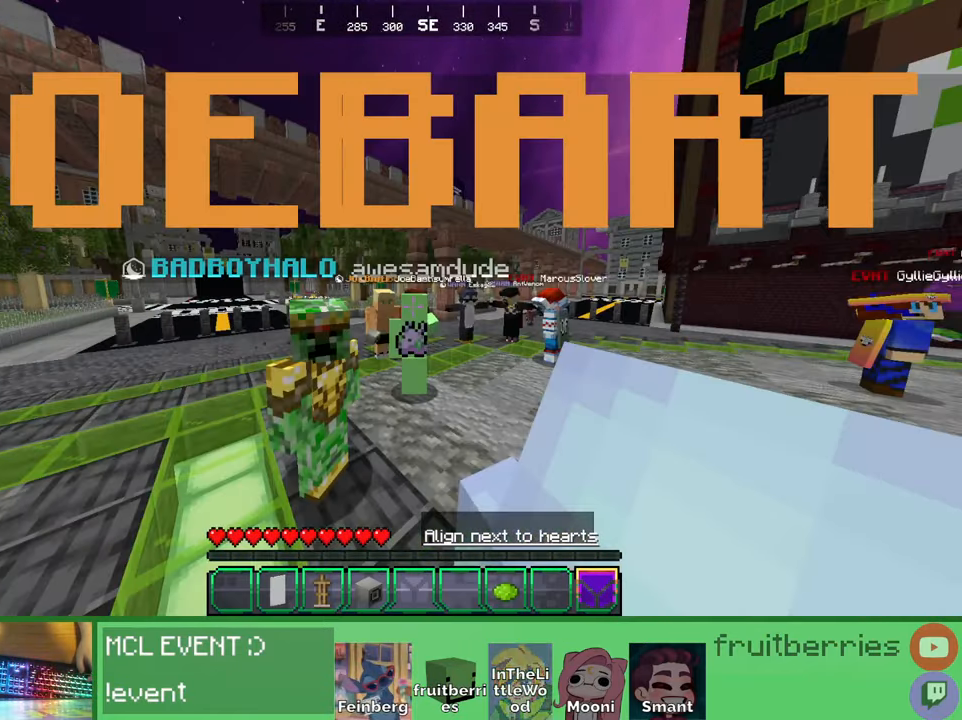
{"keys": [], "mouse": [], "events": []}
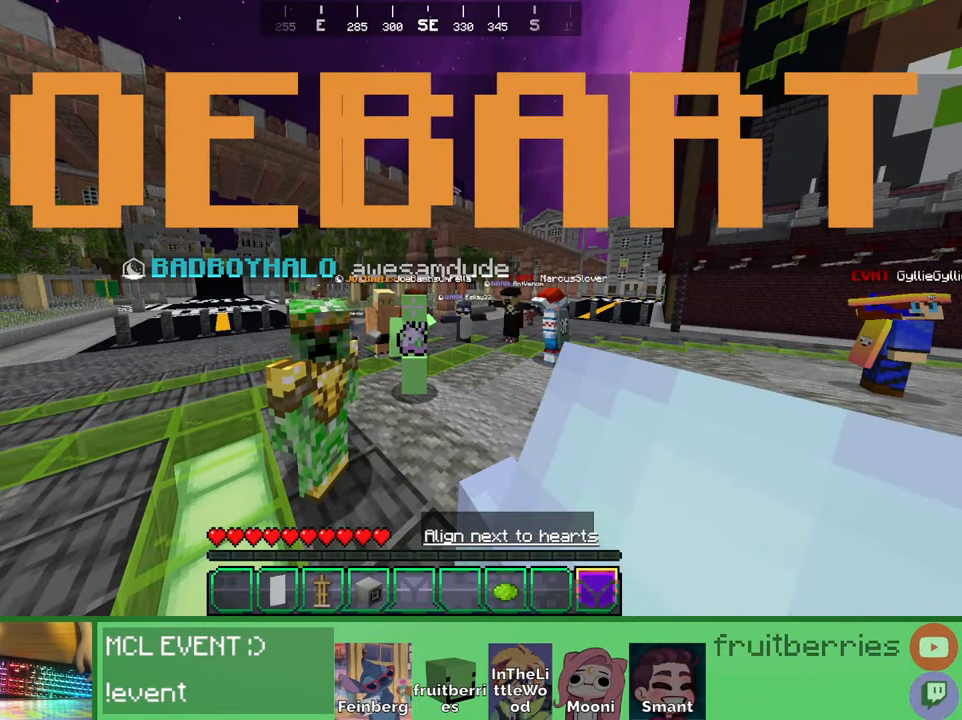
{"keys": [], "mouse": [], "events": []}
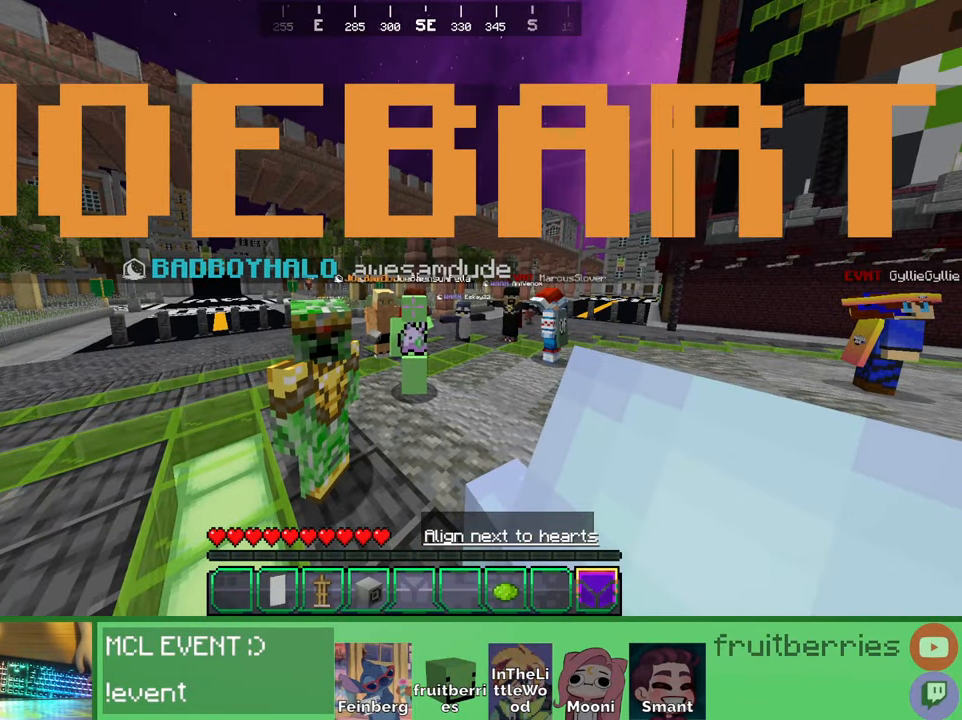
{"keys": [], "mouse": [], "events": []}
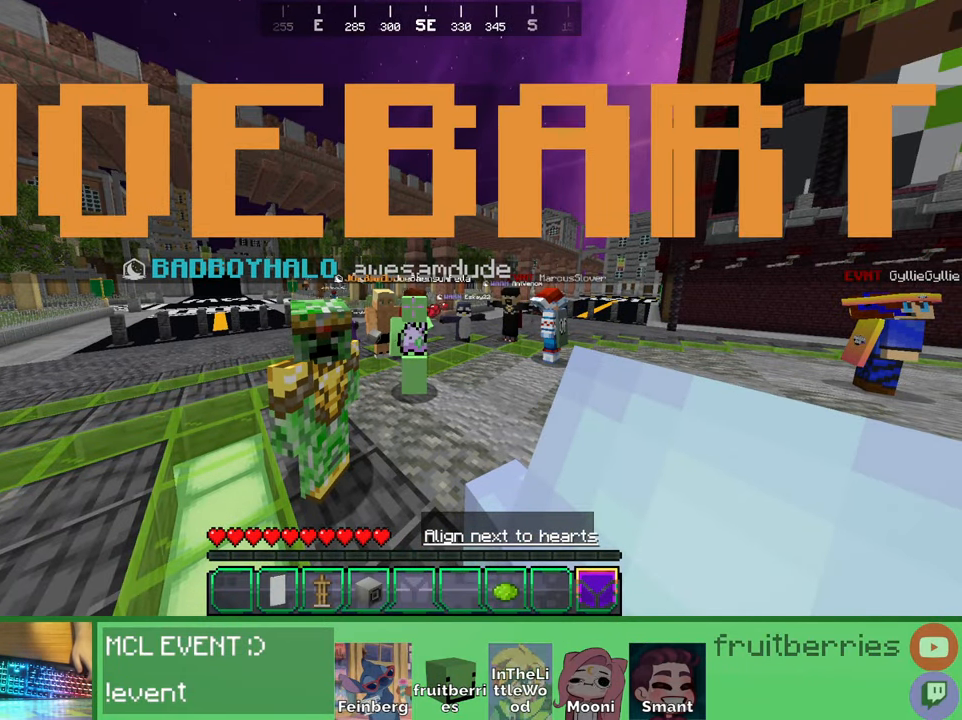
{"keys": ["q"], "mouse": [], "events": [[366, "q", "down"]]}
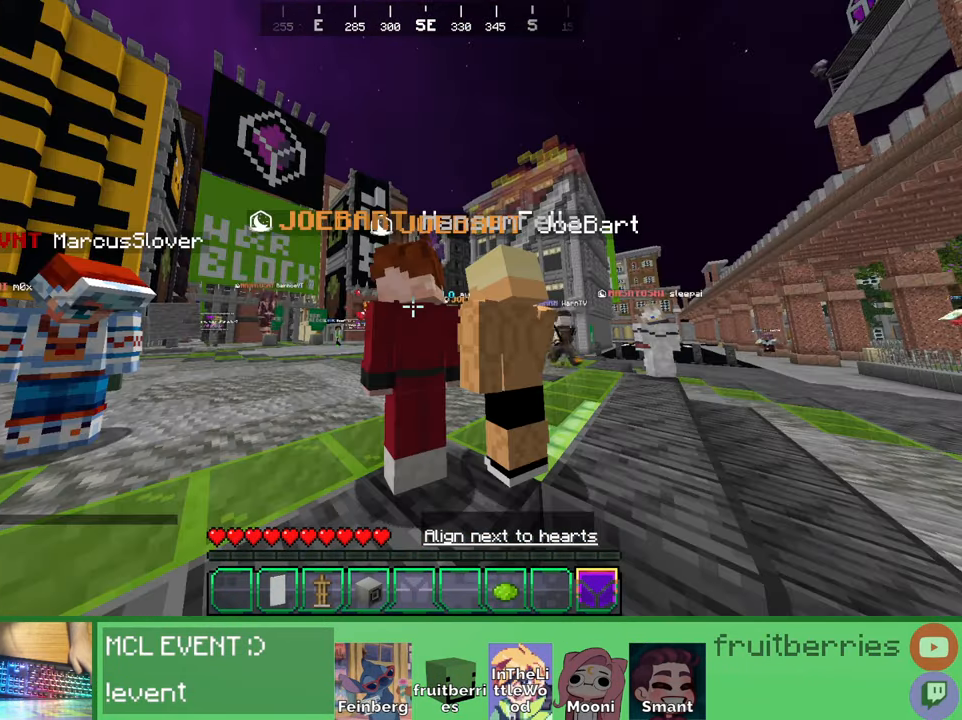
{"keys": [], "mouse": [], "events": [[33, "q", "up"], [133, "q", "down"], [266, "q", "up"]]}
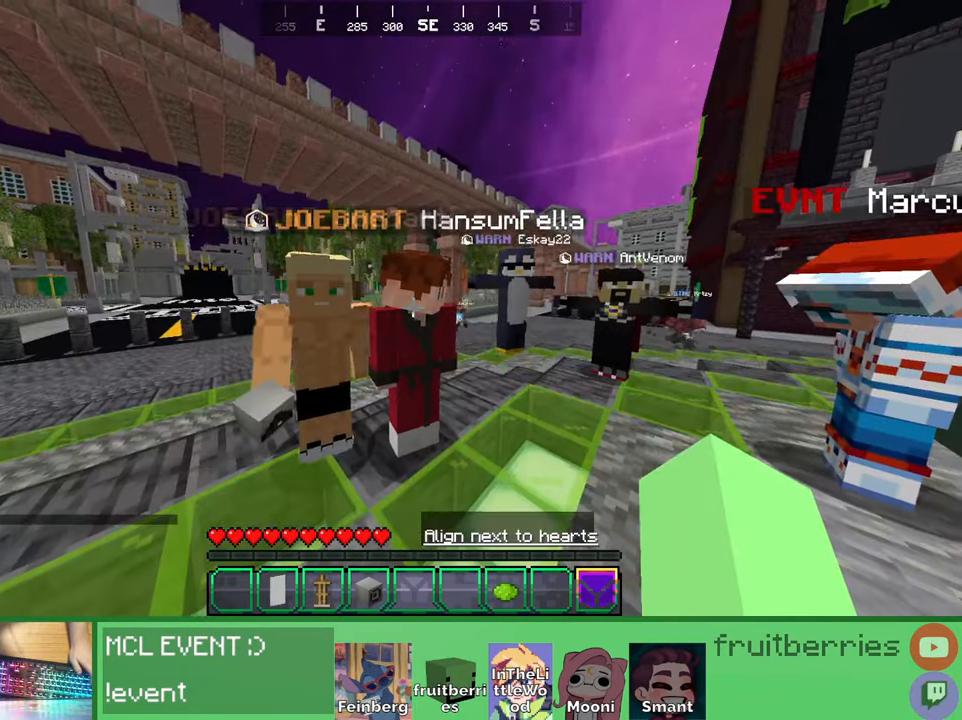
{"keys": [], "mouse": [], "events": []}
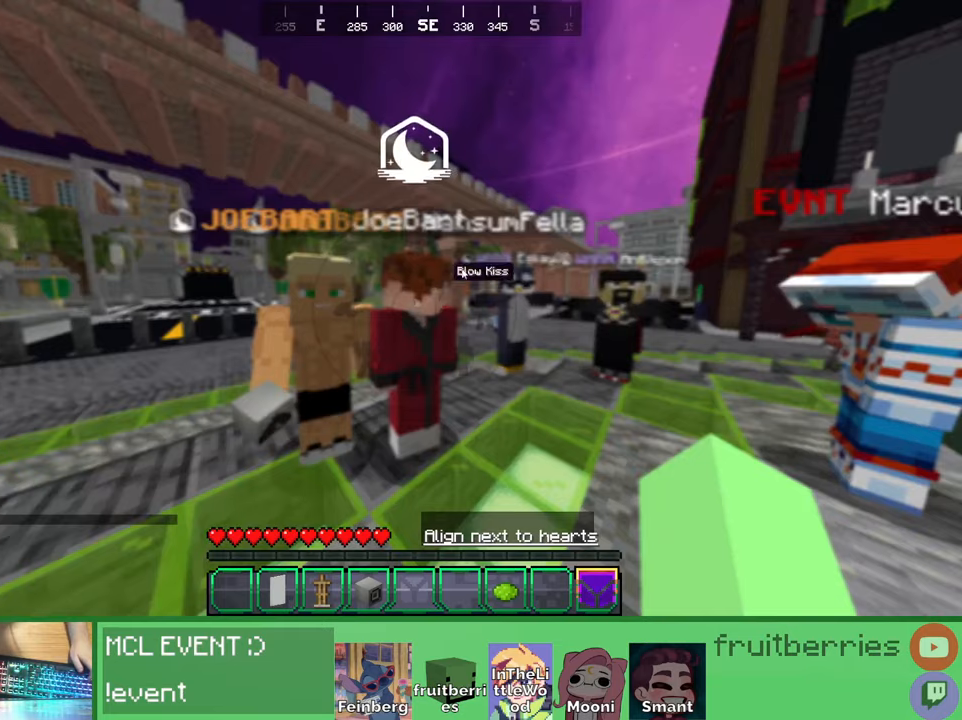
{"keys": [], "mouse": [], "events": []}
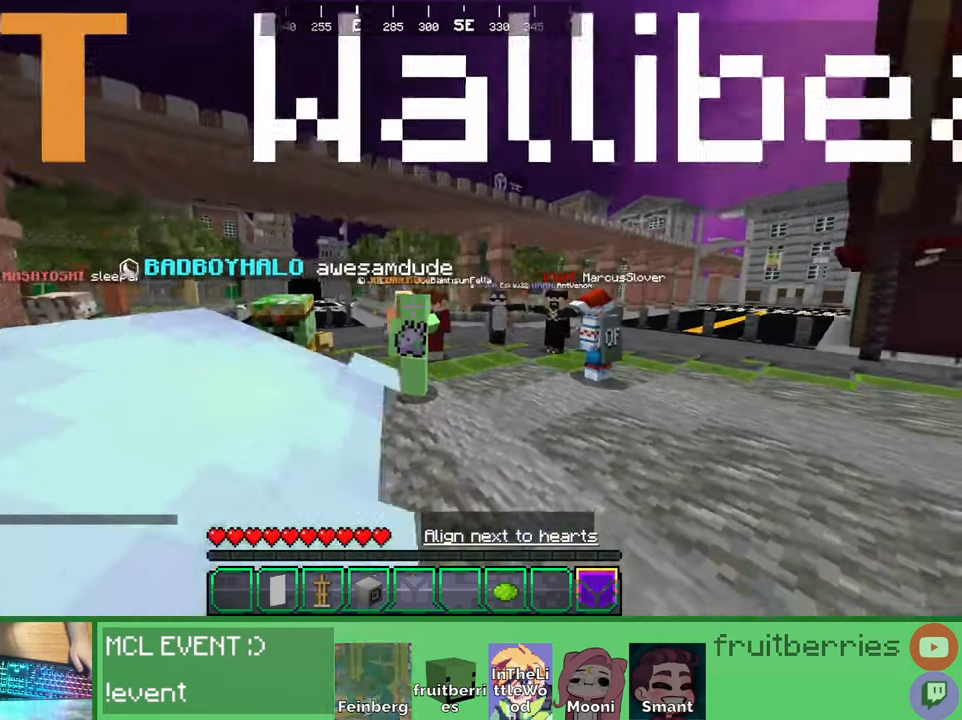
{"keys": [], "mouse": [], "events": [[216, "mouse_left", "down"], [316, "mouse_left", "up"], [383, "mouse_left", "down"], [466, "mouse_left", "up"]]}
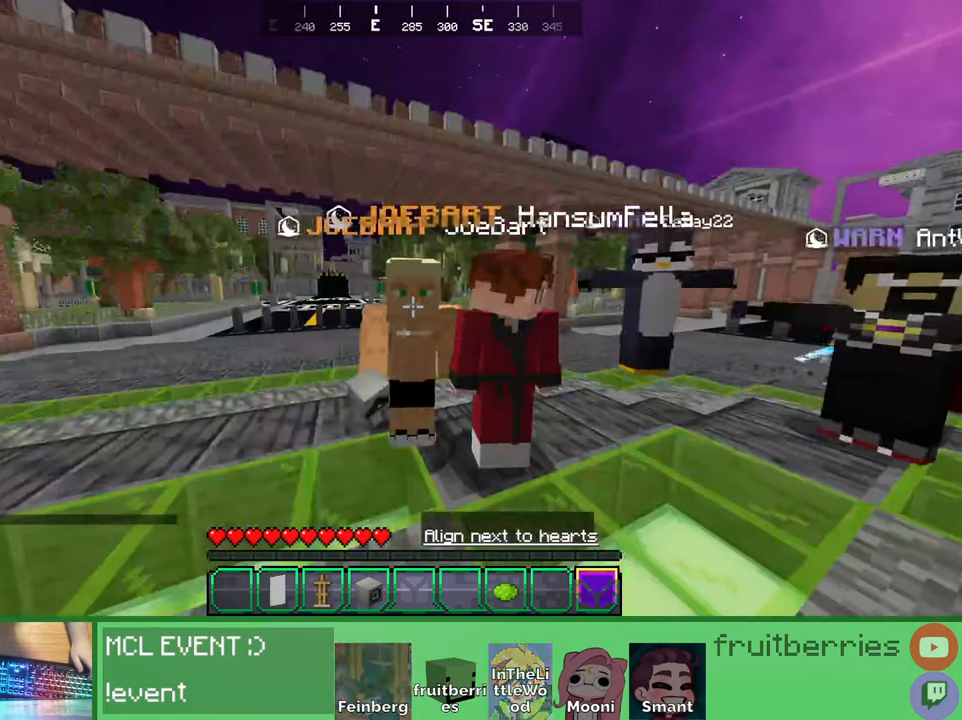
{"keys": [], "mouse": [], "events": [[16, "mouse_left", "down"], [83, "mouse_left", "up"]]}
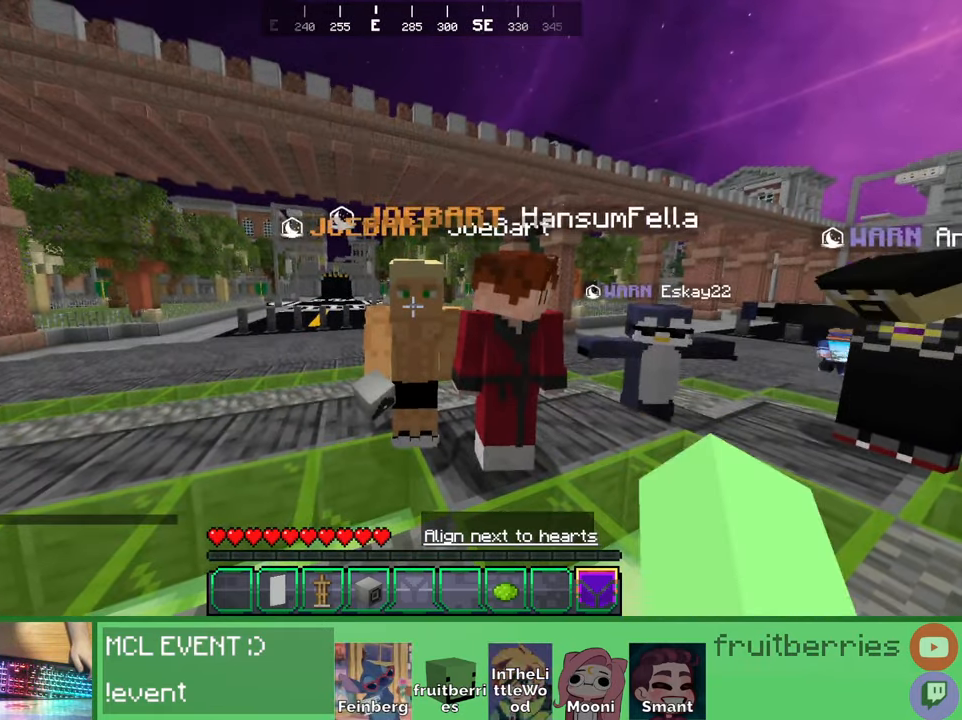
{"keys": [], "mouse": [], "events": []}
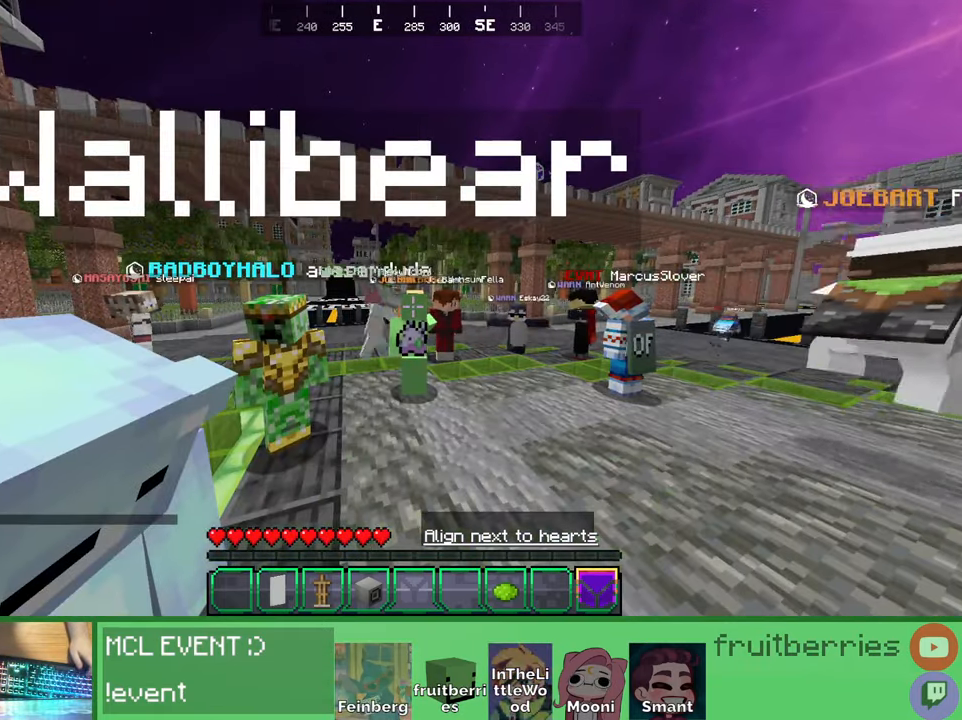
{"keys": [], "mouse": [], "events": []}